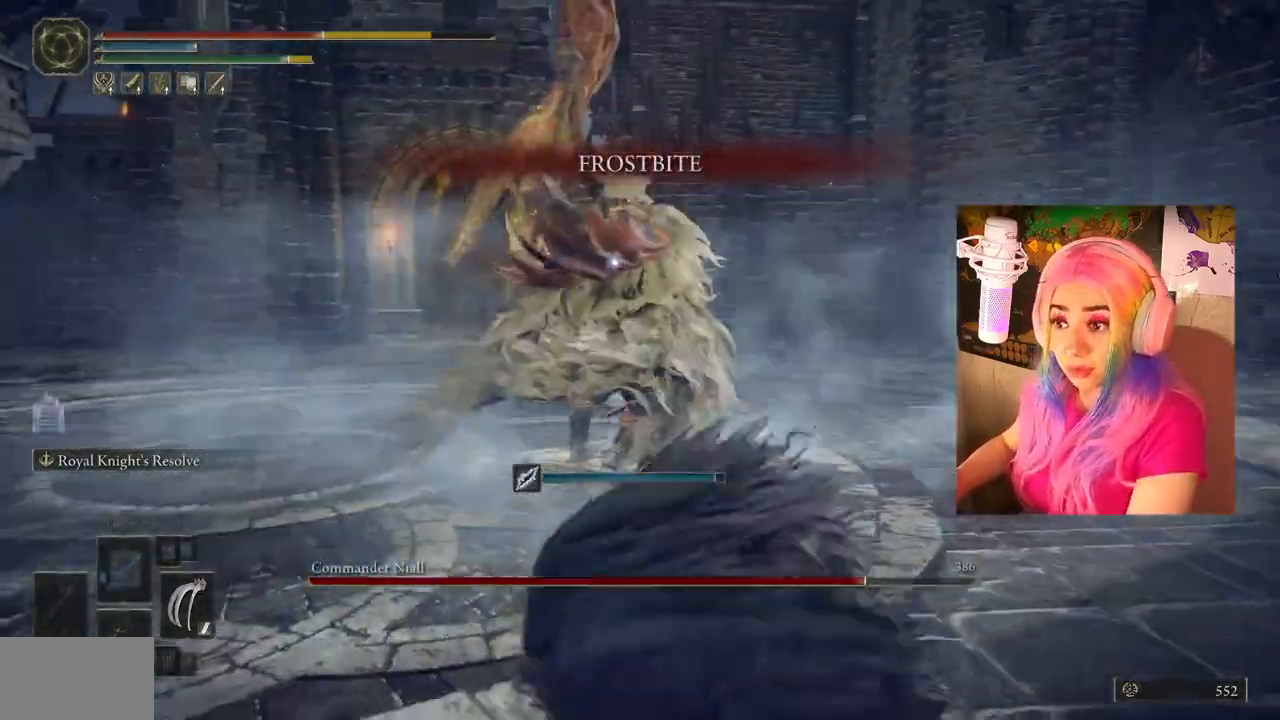
Gameplay with a controller (PlayStation layout); each line is a JSON object with the inputs held at the frame after it. "events" lists button and stick changes between this image and that frame as [ms after this image, input, new state], when the widget could be followed in between.
{"buttons": [], "left_stick": "down-left", "right_stick": "center", "events": [[67, "CIRCLE", "up"]]}
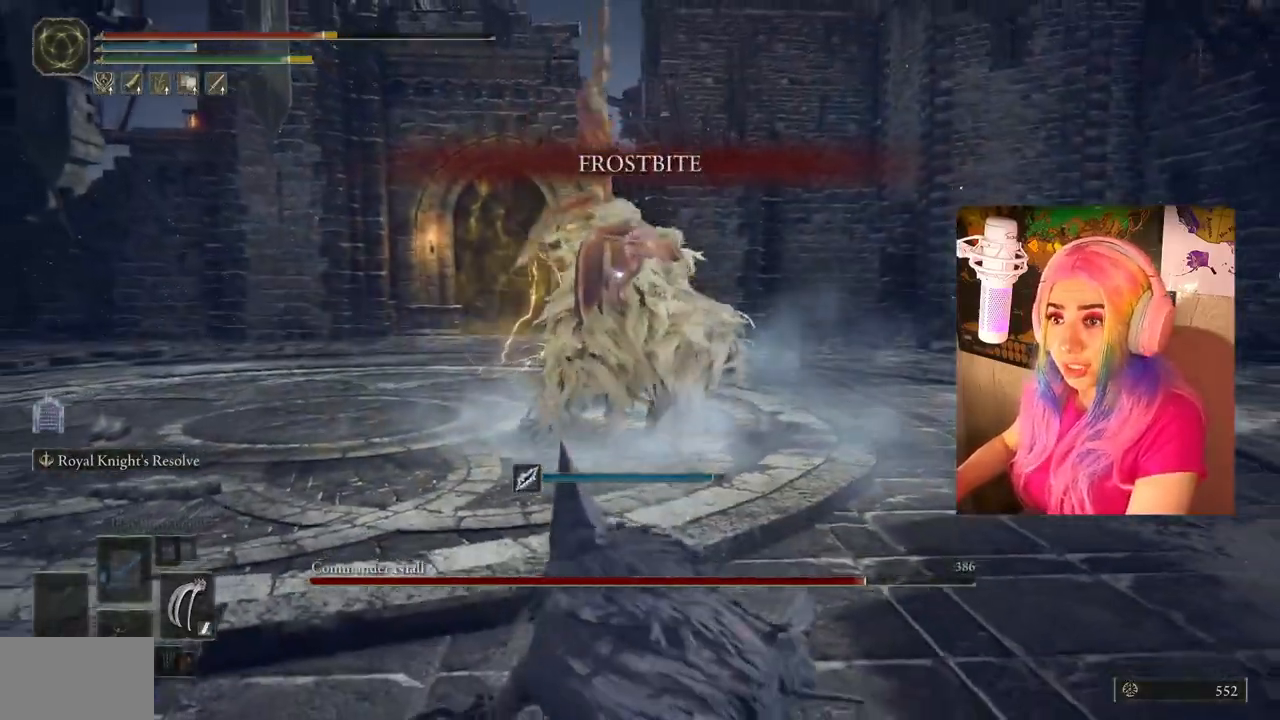
{"buttons": ["CIRCLE"], "left_stick": "down-left", "right_stick": "center", "events": [[33, "CIRCLE", "down"]]}
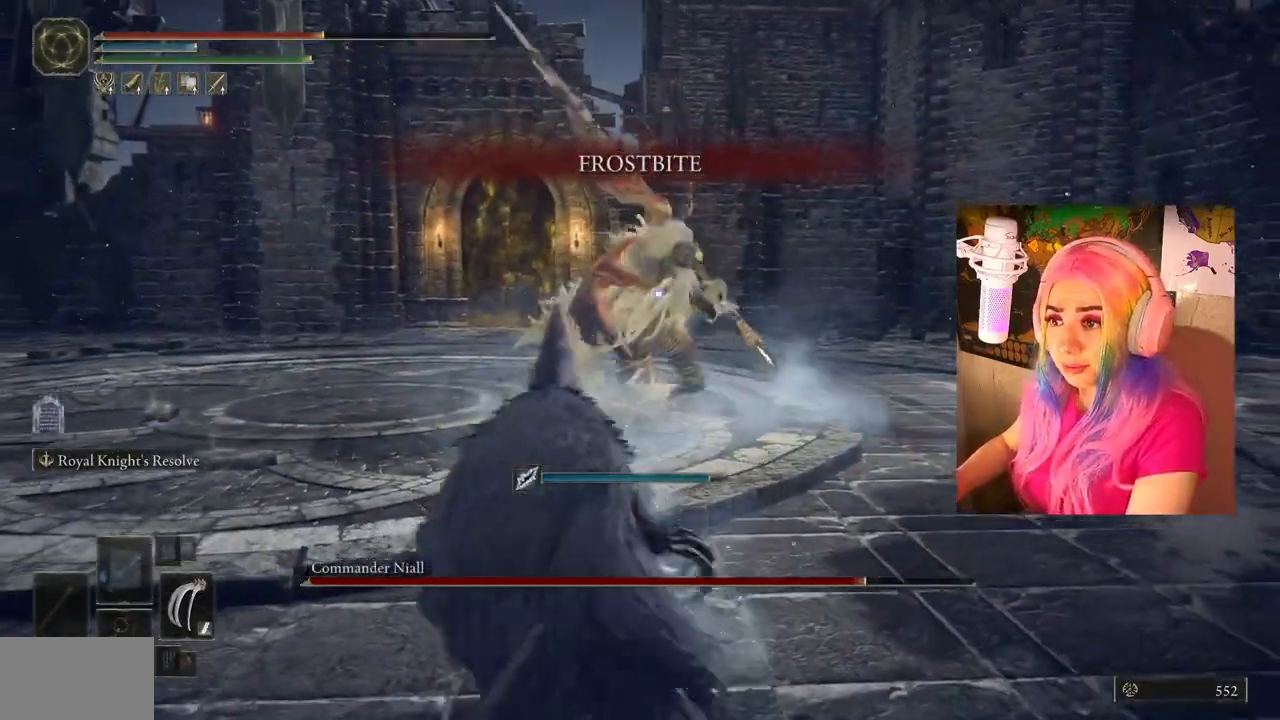
{"buttons": ["CIRCLE"], "left_stick": "down-left", "right_stick": "center", "events": [[233, "left_stick", "left"], [333, "left_stick", "down-left"]]}
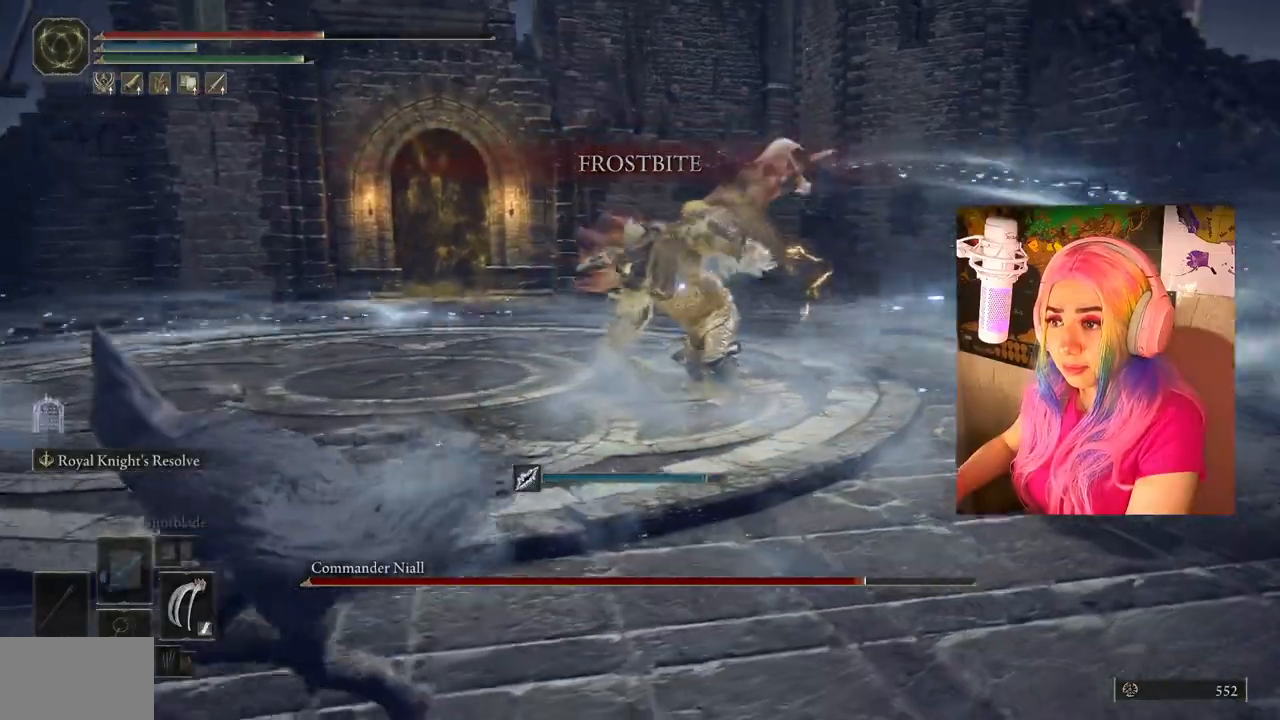
{"buttons": ["CIRCLE"], "left_stick": "down-left", "right_stick": "center", "events": []}
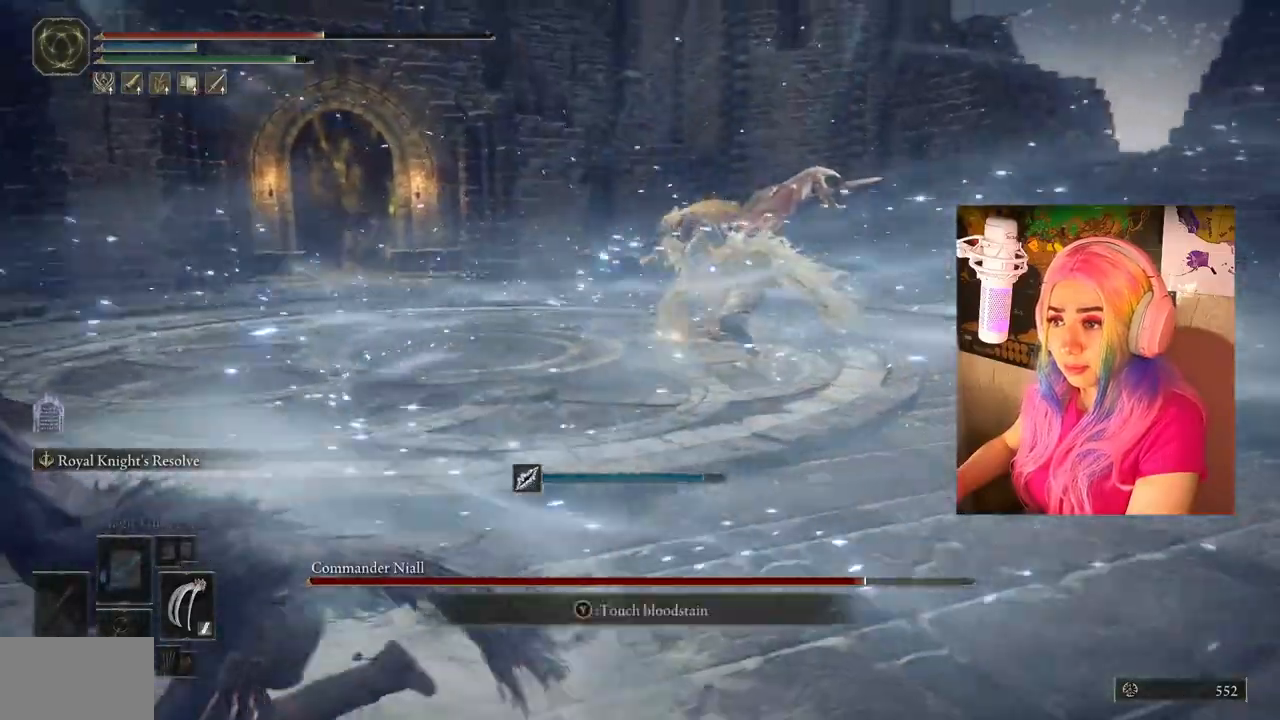
{"buttons": ["CIRCLE"], "left_stick": "down-left", "right_stick": "center", "events": []}
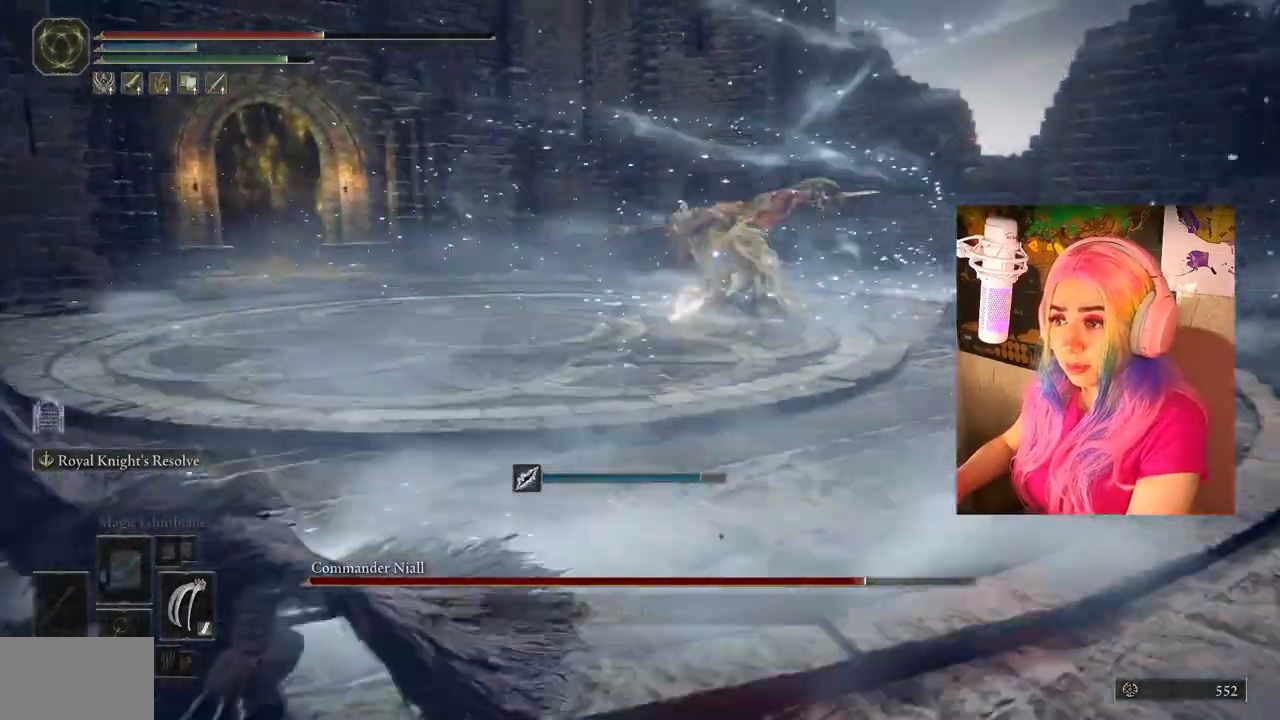
{"buttons": ["CIRCLE"], "left_stick": "down-left", "right_stick": "center", "events": []}
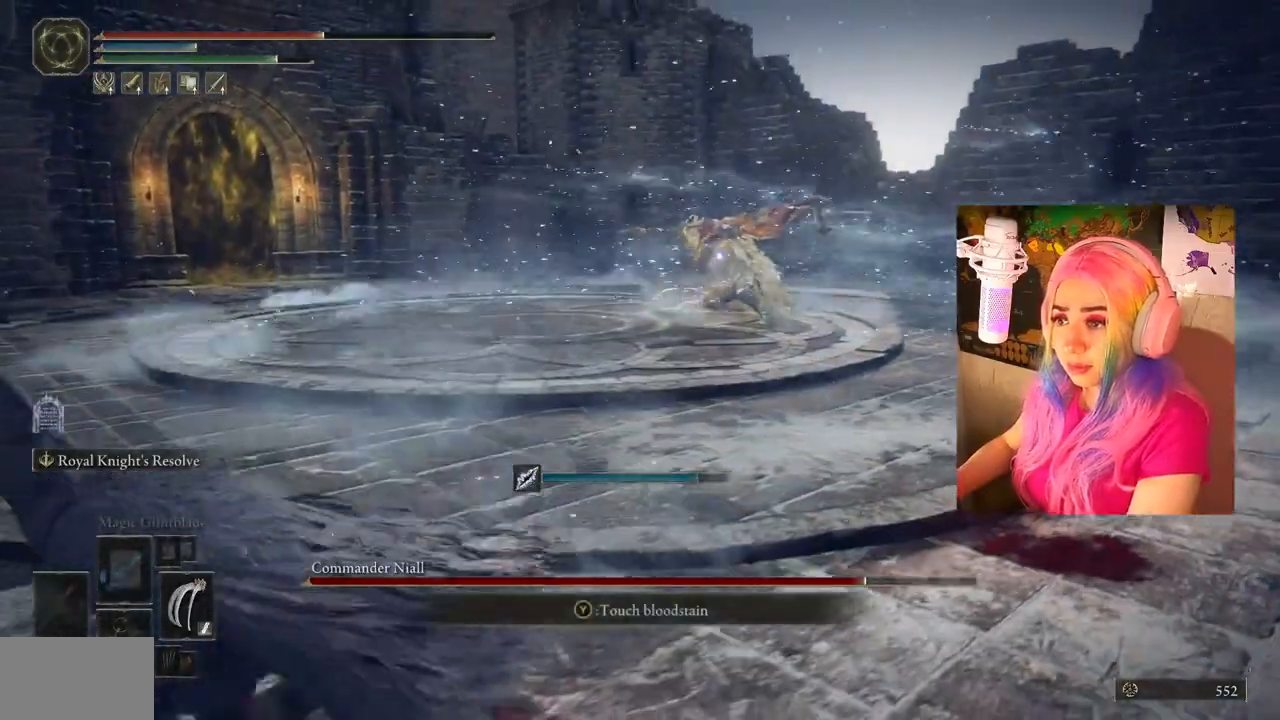
{"buttons": ["CIRCLE"], "left_stick": "down-left", "right_stick": "center", "events": []}
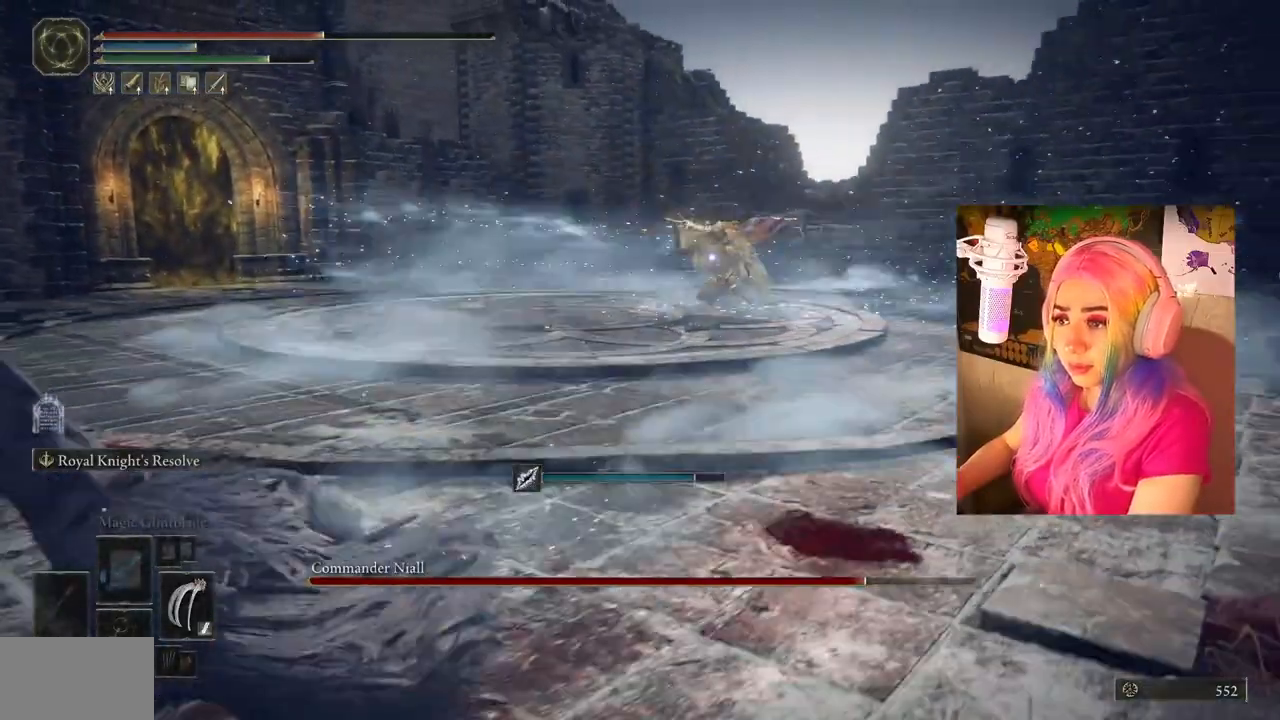
{"buttons": ["CIRCLE"], "left_stick": "down-left", "right_stick": "center", "events": []}
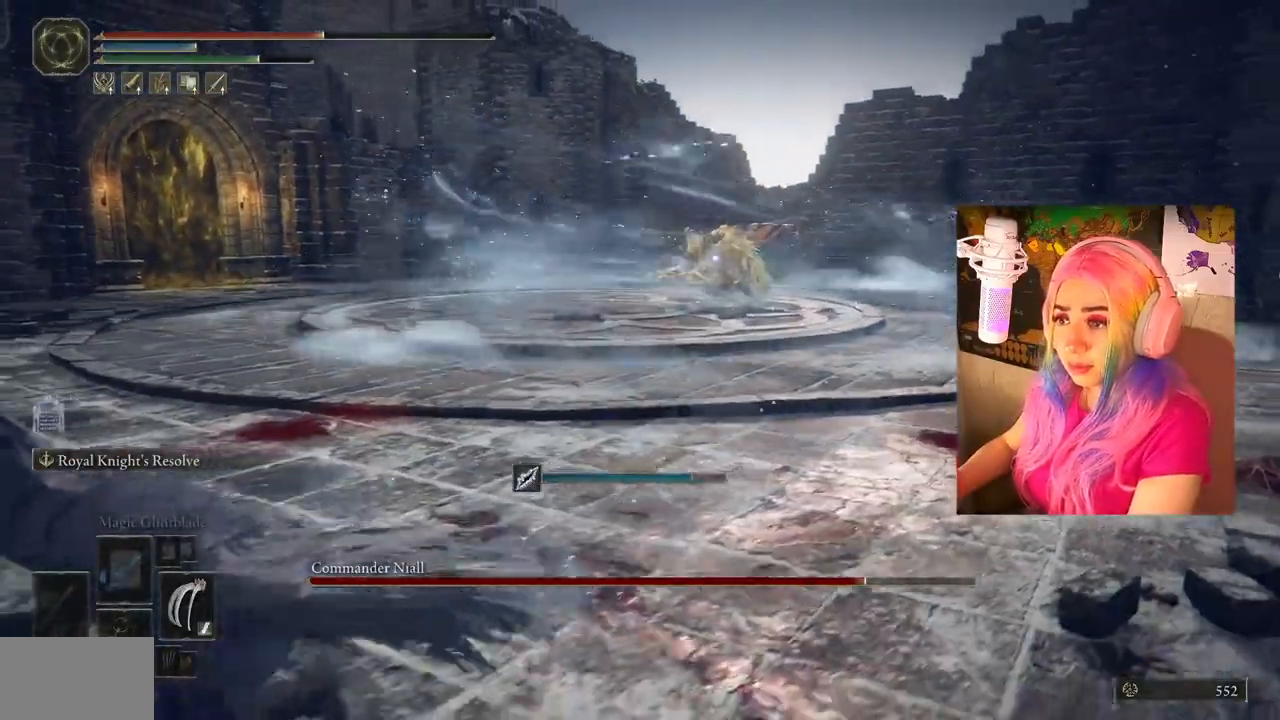
{"buttons": [], "left_stick": "down-left", "right_stick": "center", "events": [[400, "CIRCLE", "up"]]}
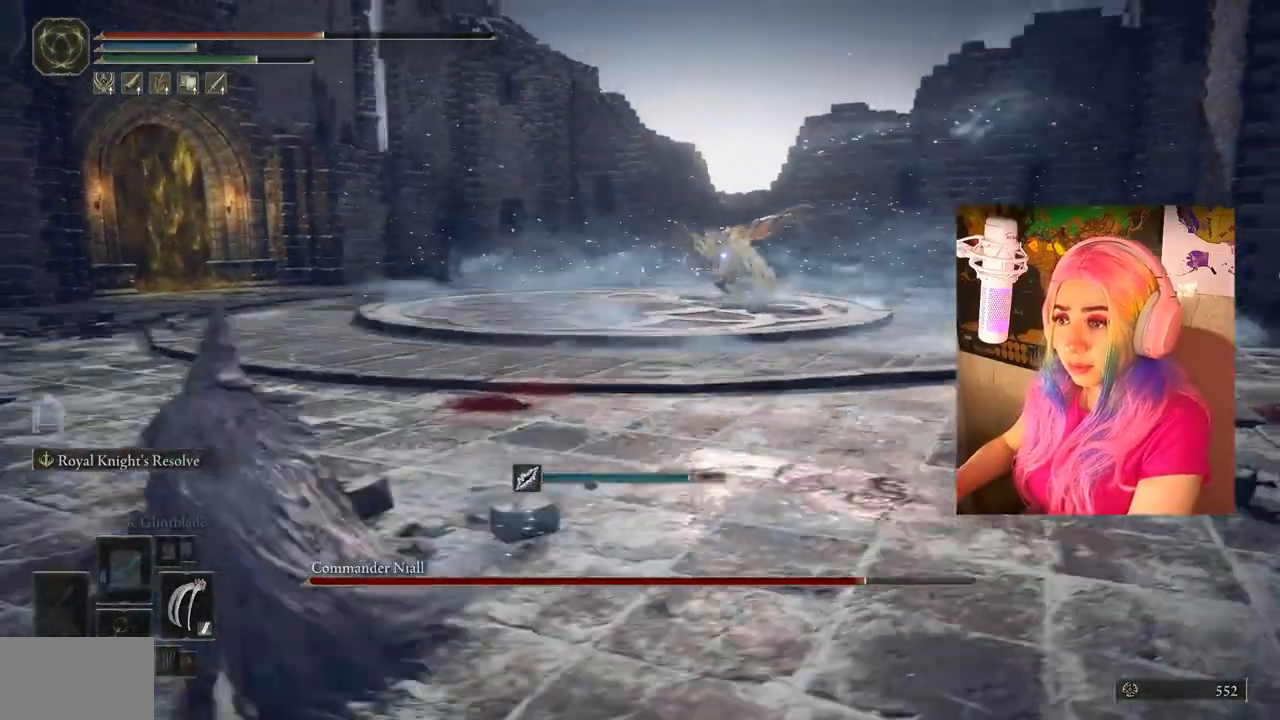
{"buttons": [], "left_stick": "left", "right_stick": "center", "events": [[100, "left_stick", "left"]]}
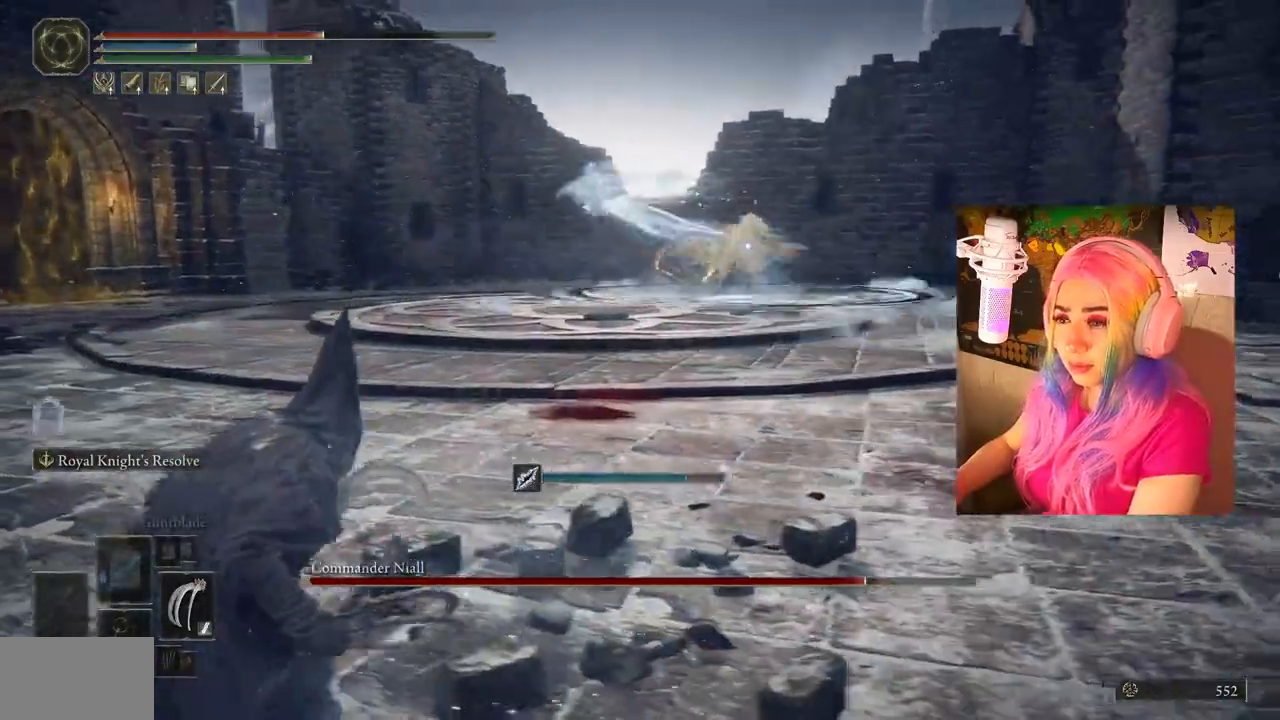
{"buttons": [], "left_stick": "left", "right_stick": "center", "events": []}
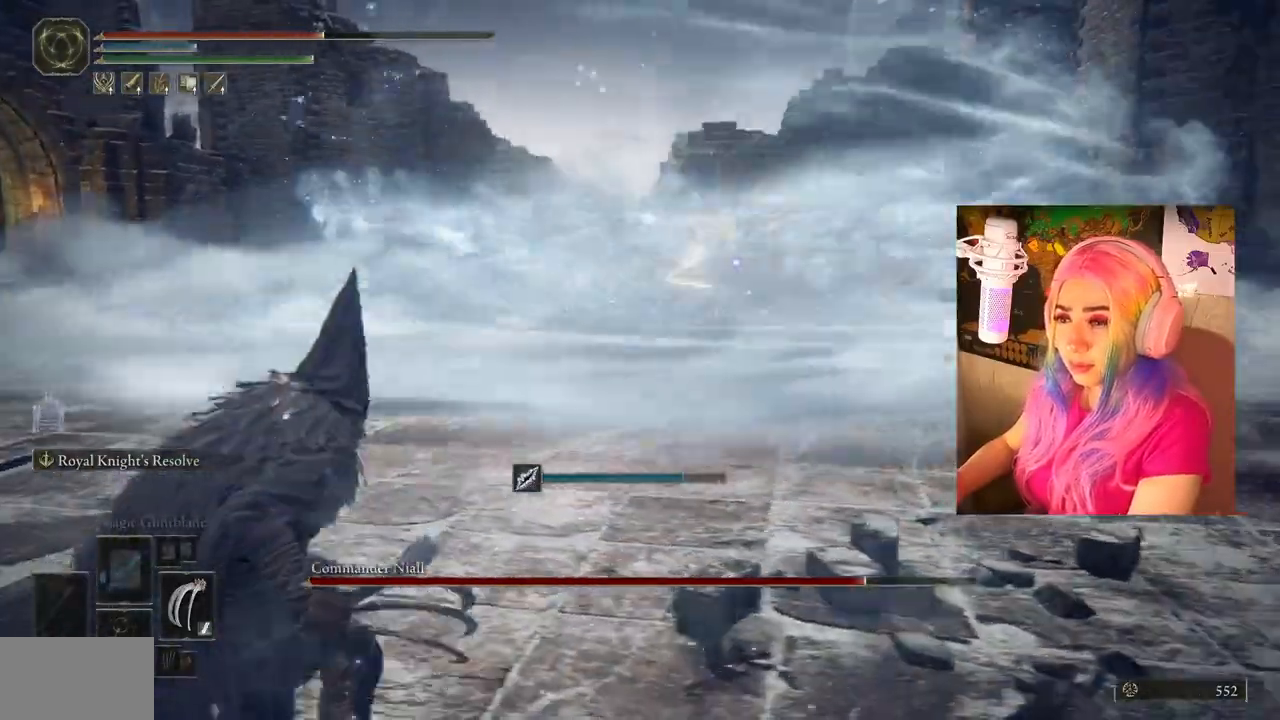
{"buttons": [], "left_stick": "down-left", "right_stick": "center", "events": [[133, "left_stick", "down-left"]]}
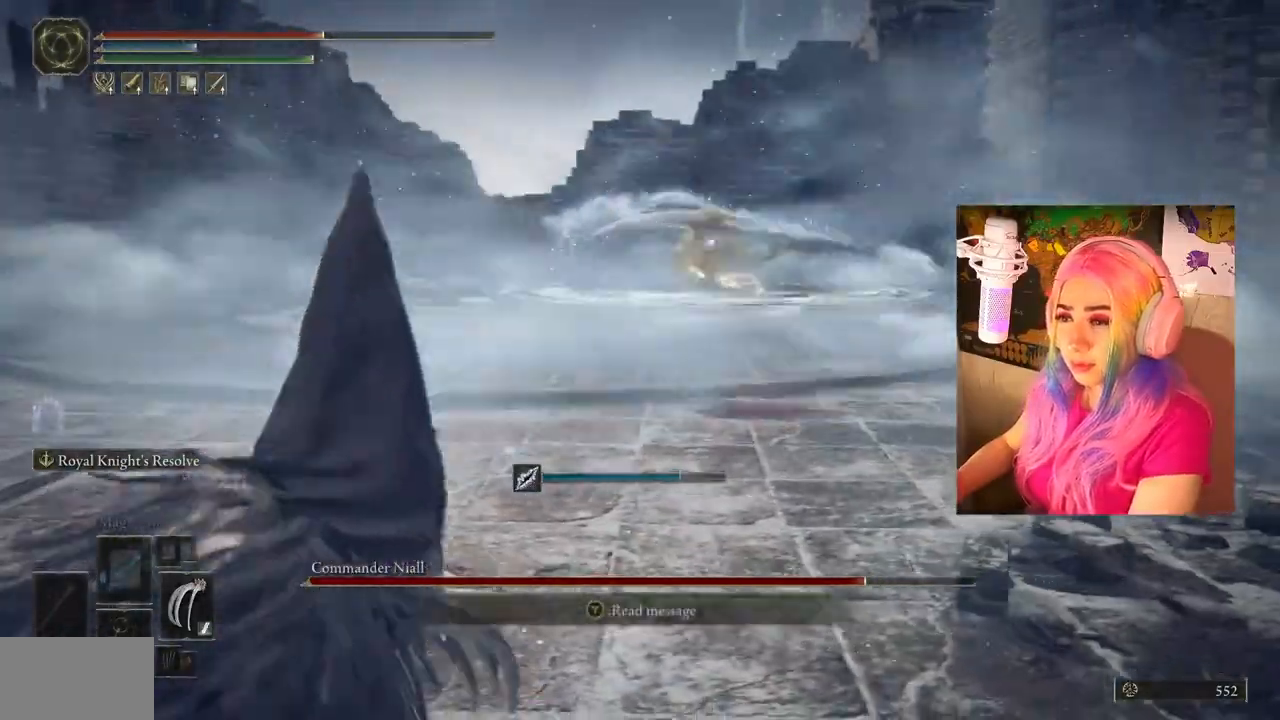
{"buttons": [], "left_stick": "down-left", "right_stick": "center", "events": []}
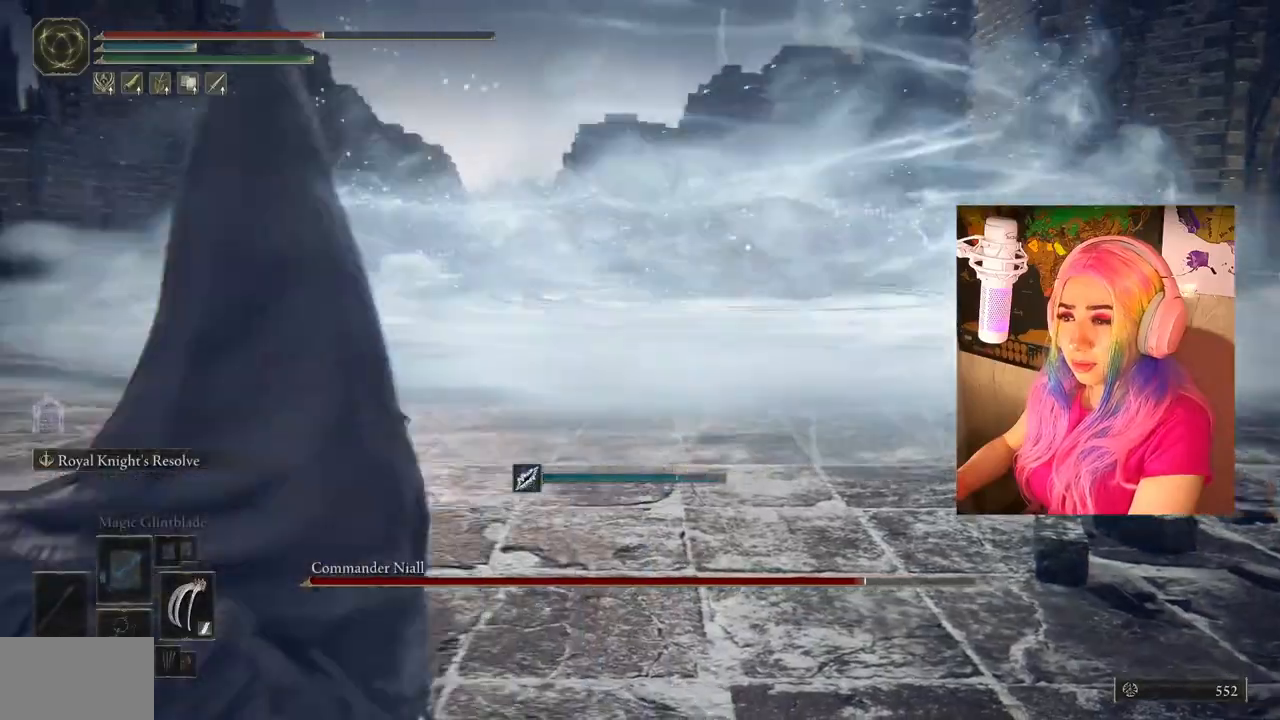
{"buttons": [], "left_stick": "up-left", "right_stick": "center", "events": [[233, "left_stick", "left"], [417, "left_stick", "up-left"]]}
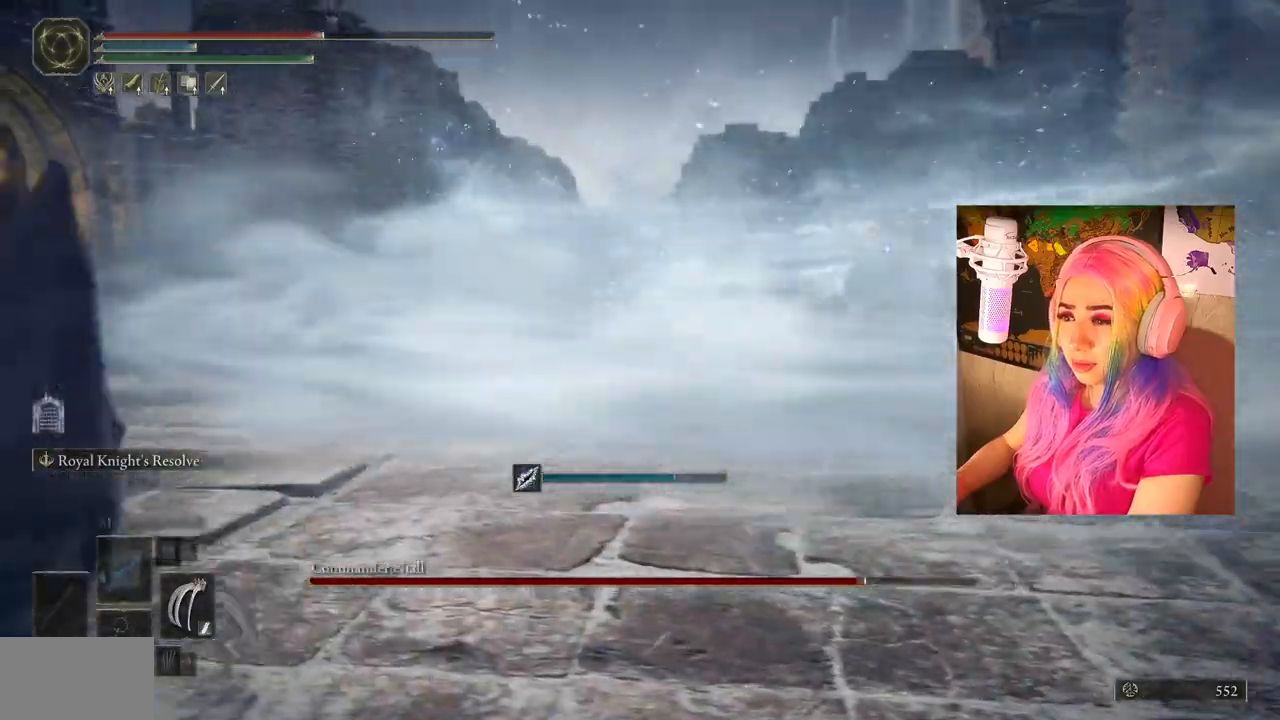
{"buttons": [], "left_stick": "up", "right_stick": "center", "events": [[67, "CIRCLE", "down"], [117, "left_stick", "up"], [183, "CIRCLE", "up"]]}
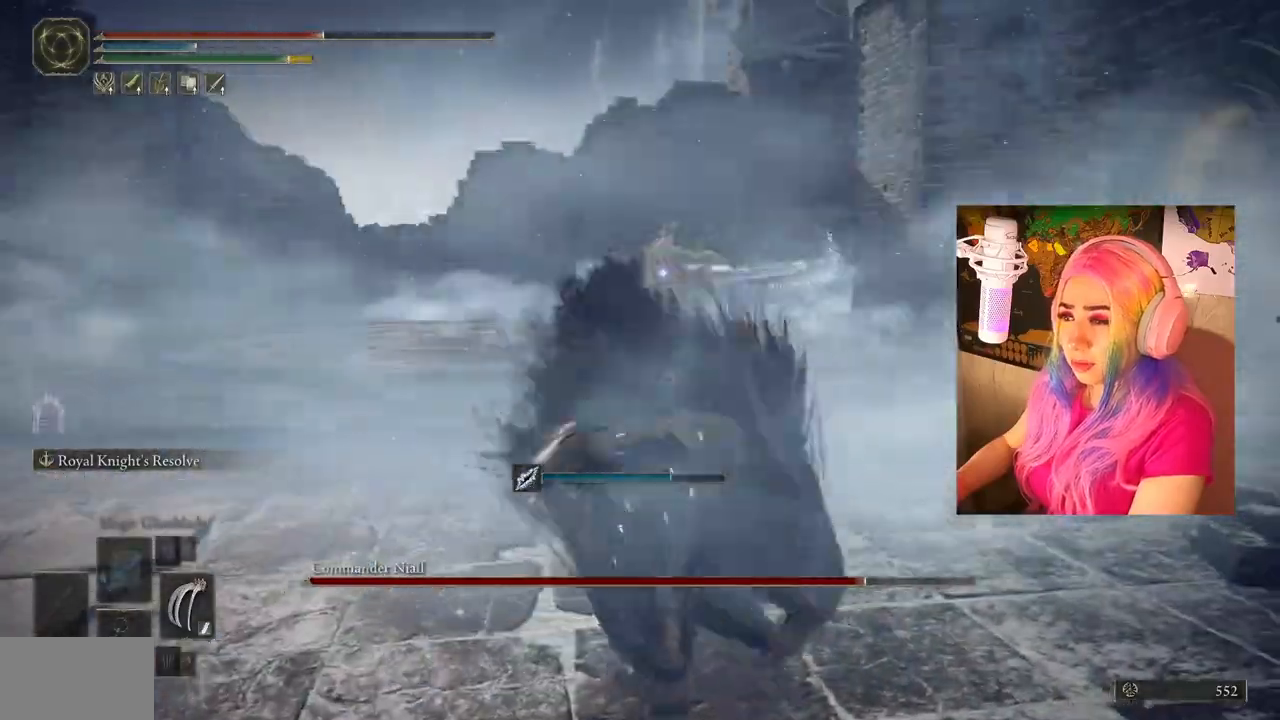
{"buttons": ["CIRCLE"], "left_stick": "up-left", "right_stick": "center", "events": [[33, "left_stick", "up-left"], [133, "CIRCLE", "down"], [217, "CIRCLE", "up"], [300, "CIRCLE", "down"], [417, "CIRCLE", "up"], [467, "CIRCLE", "down"]]}
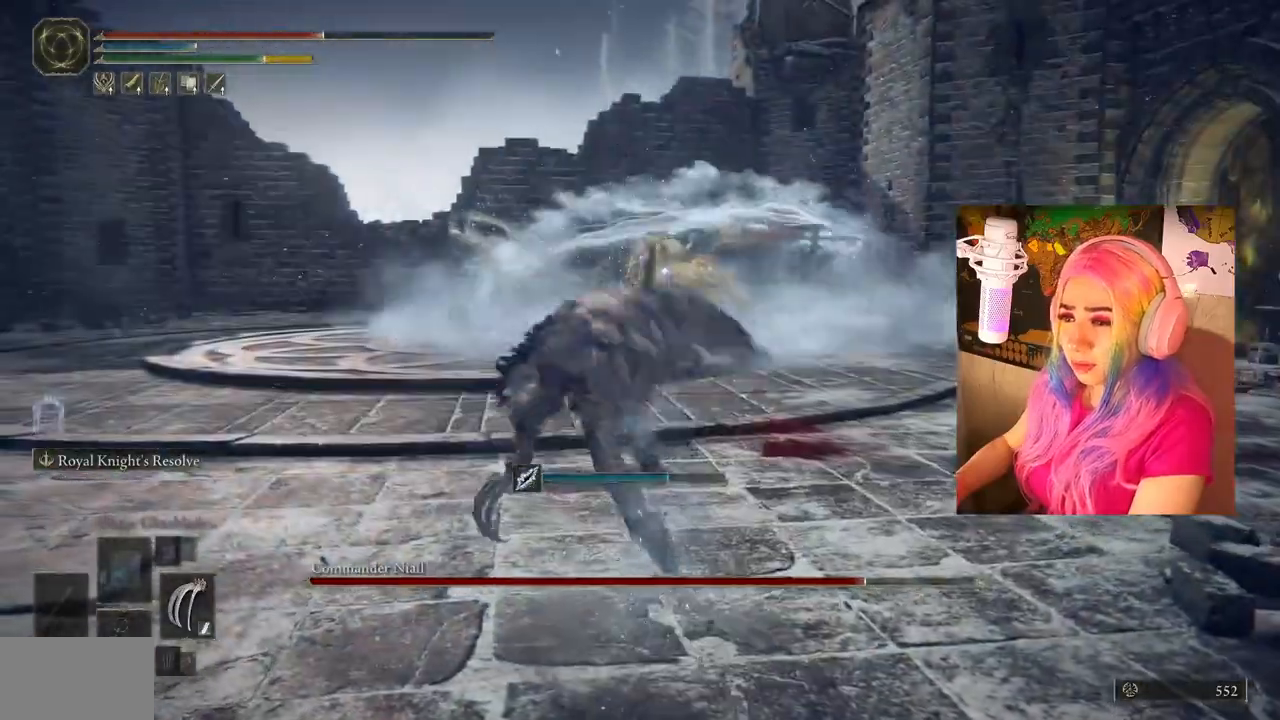
{"buttons": [], "left_stick": "down", "right_stick": "center", "events": [[83, "CIRCLE", "up"], [133, "left_stick", "down-left"], [250, "left_stick", "down"]]}
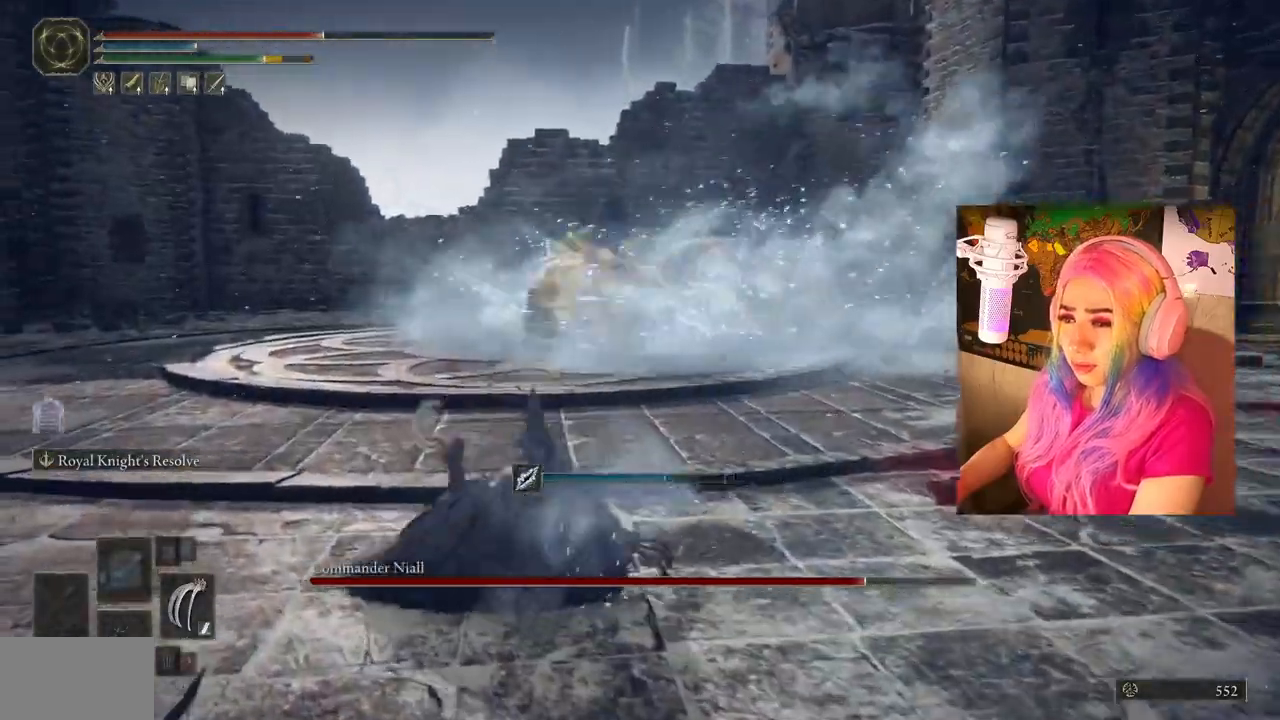
{"buttons": ["CIRCLE"], "left_stick": "right", "right_stick": "center", "events": [[467, "CIRCLE", "down"], [500, "left_stick", "right"]]}
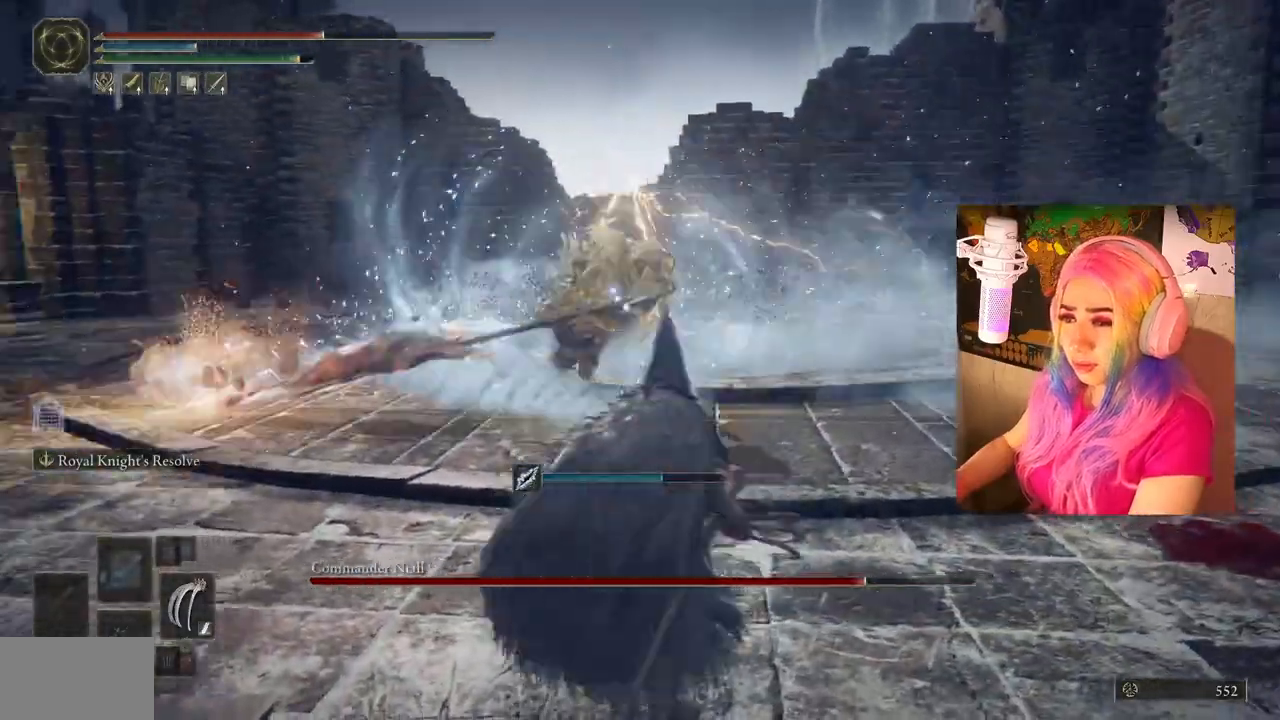
{"buttons": [], "left_stick": "up", "right_stick": "center", "events": [[17, "left_stick", "up-right"], [83, "CIRCLE", "up"], [133, "CIRCLE", "down"], [150, "left_stick", "up"], [233, "CIRCLE", "up"], [267, "CIRCLE", "down"], [350, "CIRCLE", "up"], [367, "CIRCLE", "down"], [467, "CIRCLE", "up"]]}
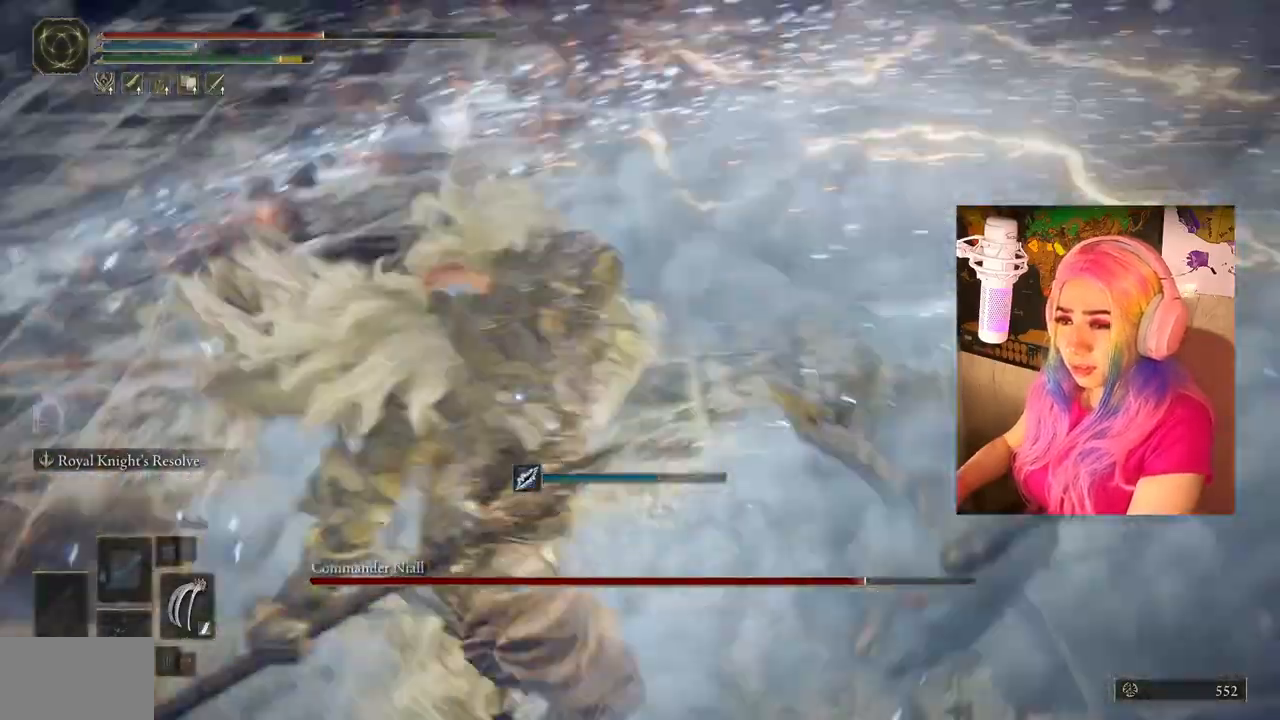
{"buttons": [], "left_stick": "up", "right_stick": "center", "events": []}
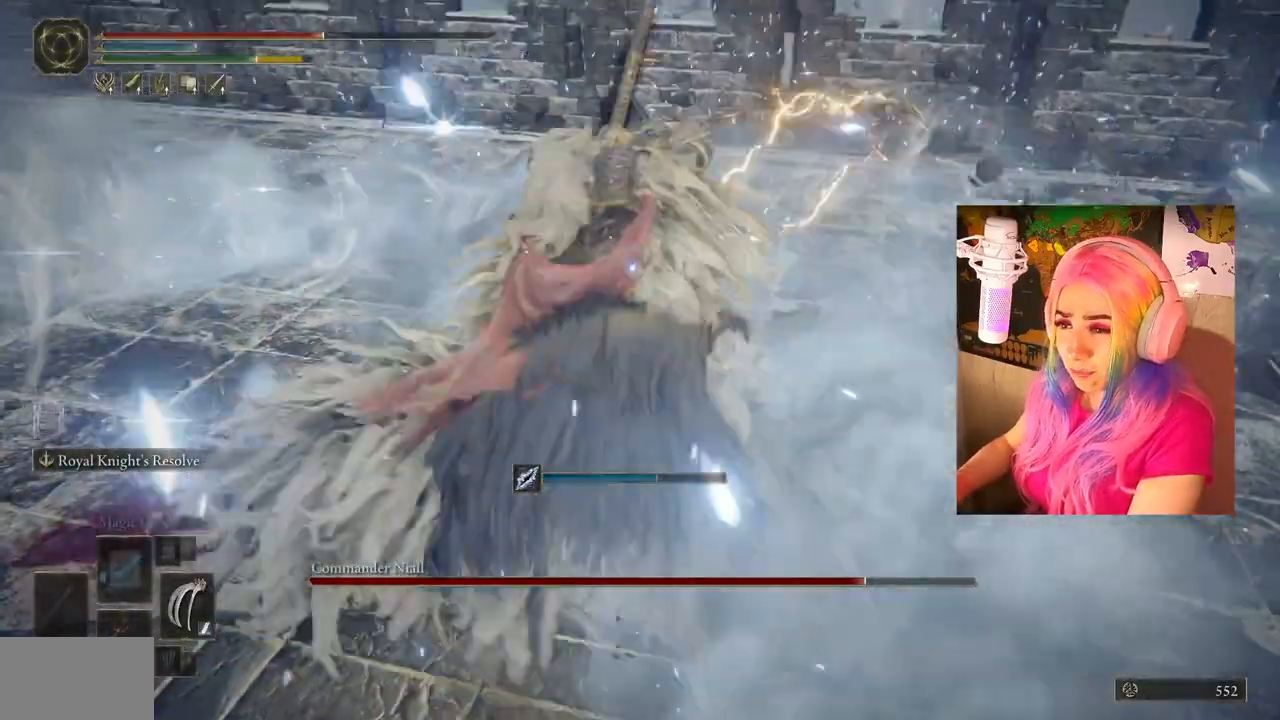
{"buttons": ["R1"], "left_stick": "up-right", "right_stick": "center", "events": [[317, "R1", "down"], [417, "L1", "down"], [417, "left_stick", "up-right"], [433, "R1", "up"], [483, "R1", "down"], [500, "L1", "up"]]}
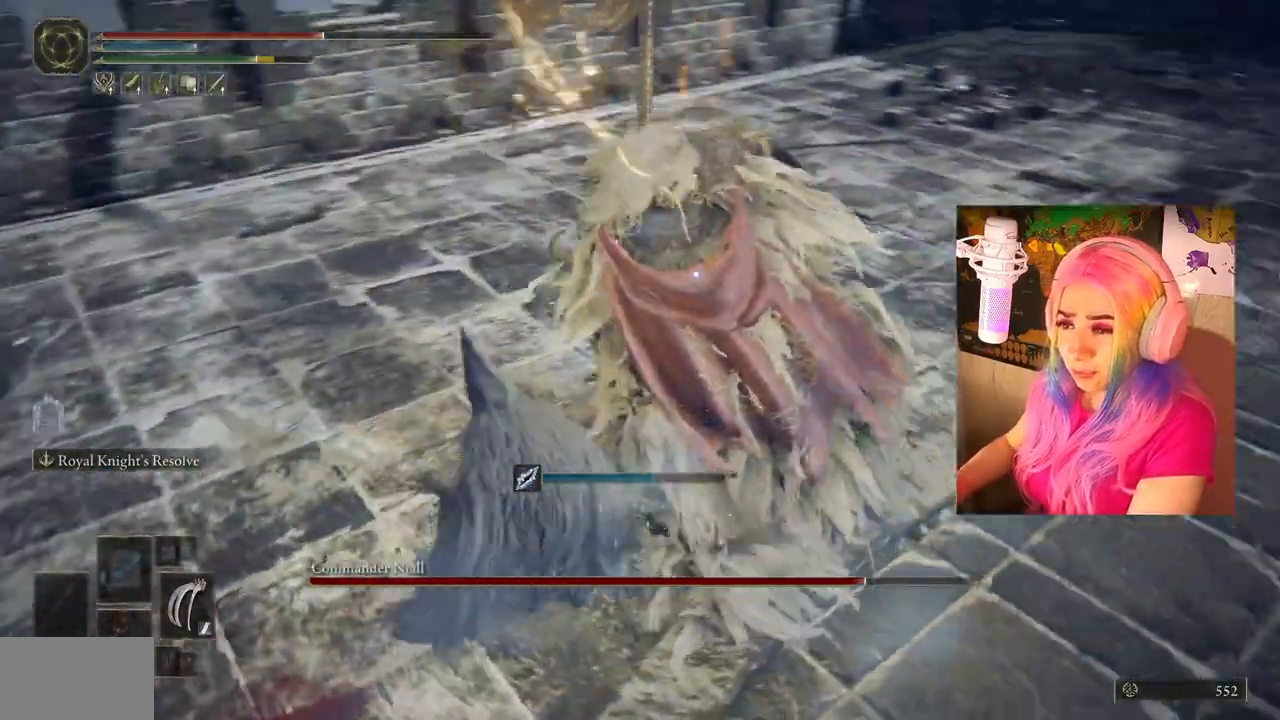
{"buttons": [], "left_stick": "down-right", "right_stick": "center", "events": [[117, "R1", "up"], [133, "L1", "down"], [250, "L1", "up"], [483, "left_stick", "down-right"]]}
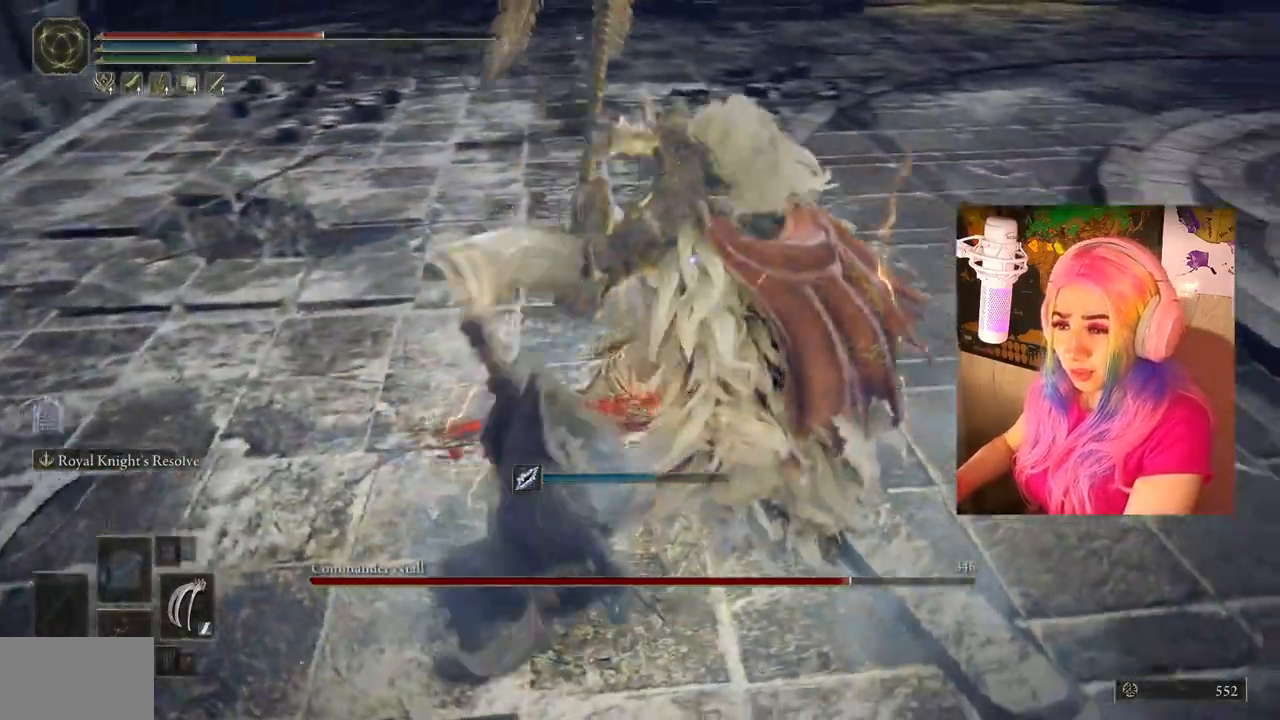
{"buttons": [], "left_stick": "up-right", "right_stick": "center", "events": [[267, "L1", "down"], [267, "R1", "down"], [267, "left_stick", "right"], [367, "left_stick", "up-right"], [433, "R1", "up"], [450, "L1", "up"]]}
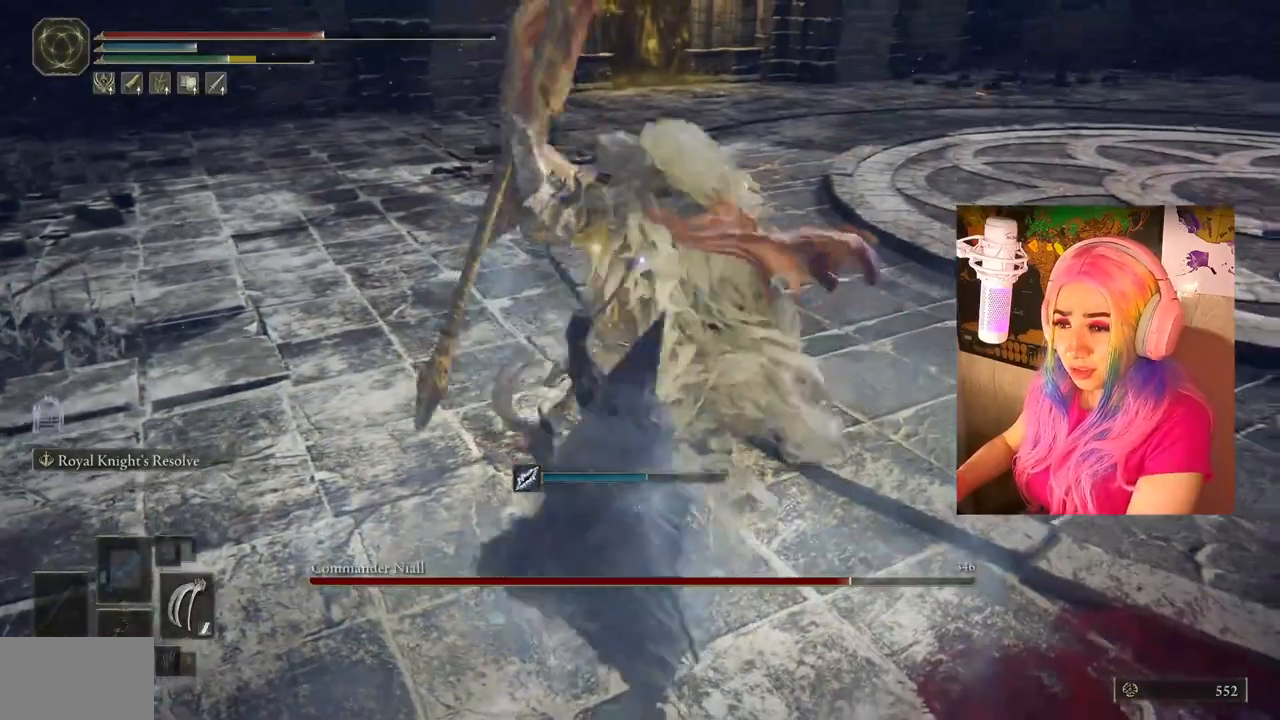
{"buttons": ["CIRCLE"], "left_stick": "down-right", "right_stick": "center", "events": [[17, "left_stick", "up"], [317, "left_stick", "right"], [483, "CIRCLE", "down"], [483, "left_stick", "down-right"]]}
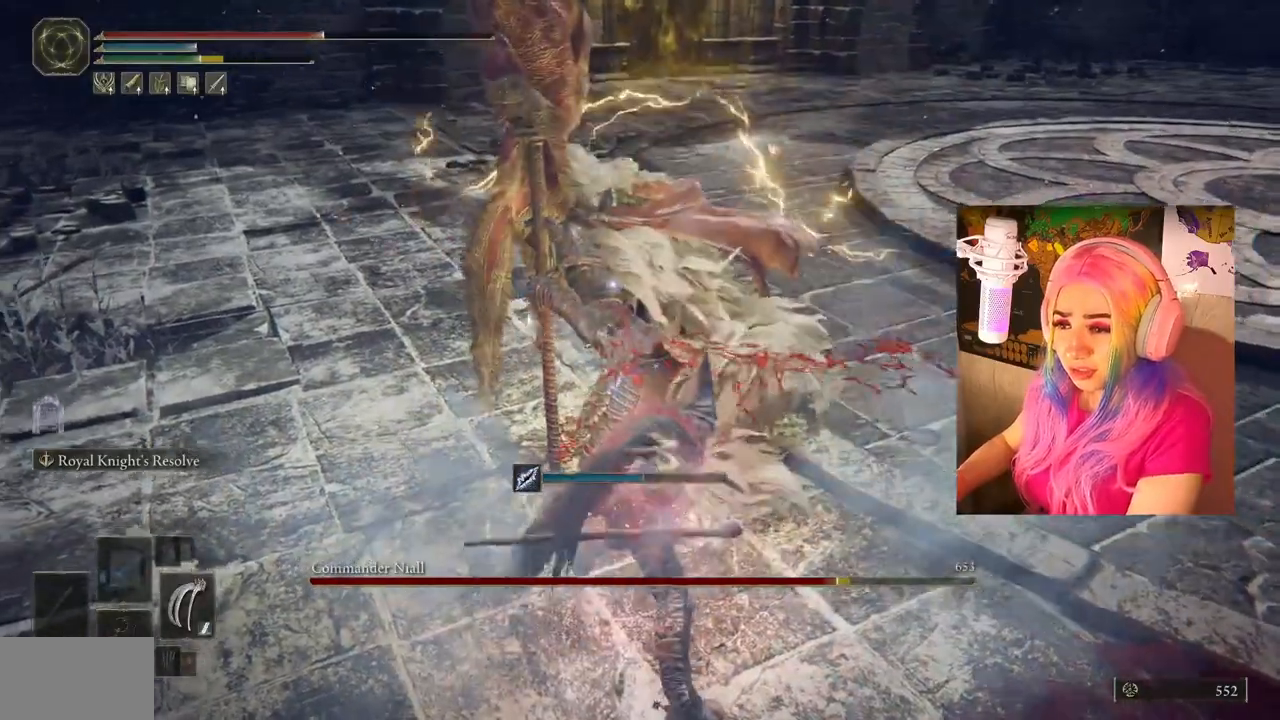
{"buttons": [], "left_stick": "down-right", "right_stick": "center", "events": [[100, "CIRCLE", "up"], [183, "CIRCLE", "down"], [267, "CIRCLE", "up"]]}
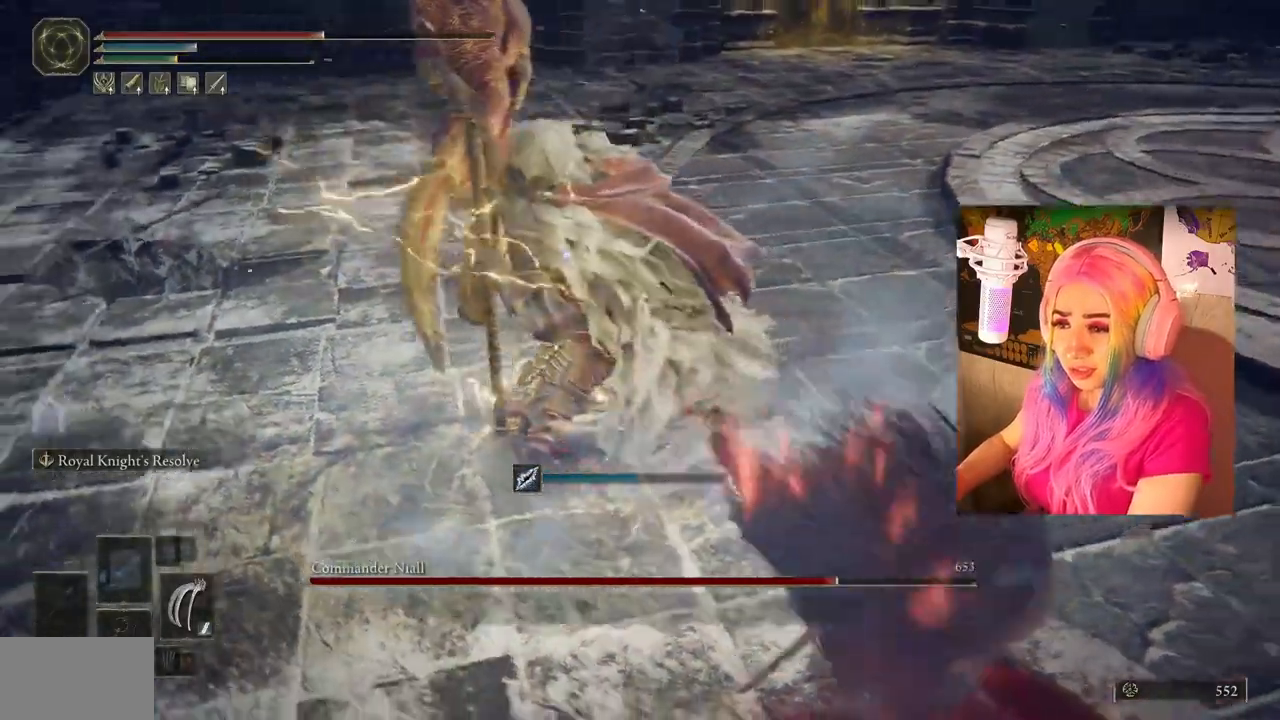
{"buttons": [], "left_stick": "down-right", "right_stick": "center", "events": [[17, "left_stick", "down"], [217, "left_stick", "down-right"]]}
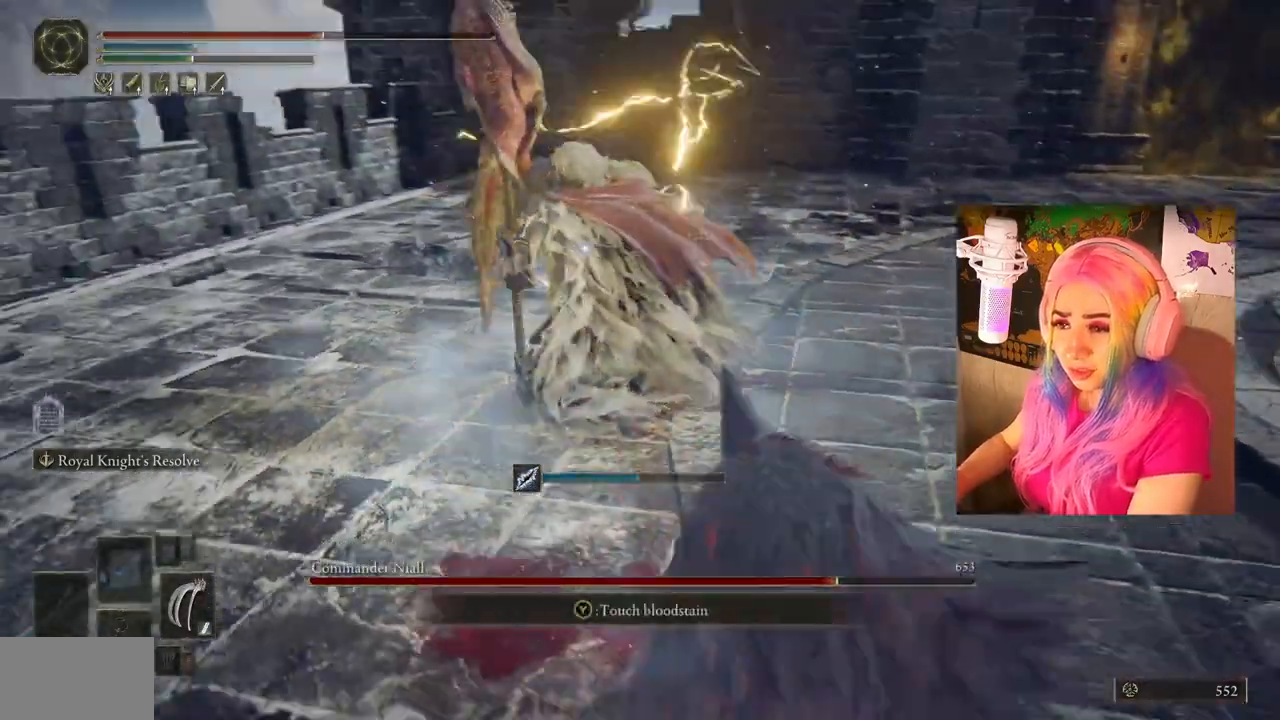
{"buttons": ["CIRCLE"], "left_stick": "up", "right_stick": "center", "events": [[283, "left_stick", "up"], [333, "CIRCLE", "down"]]}
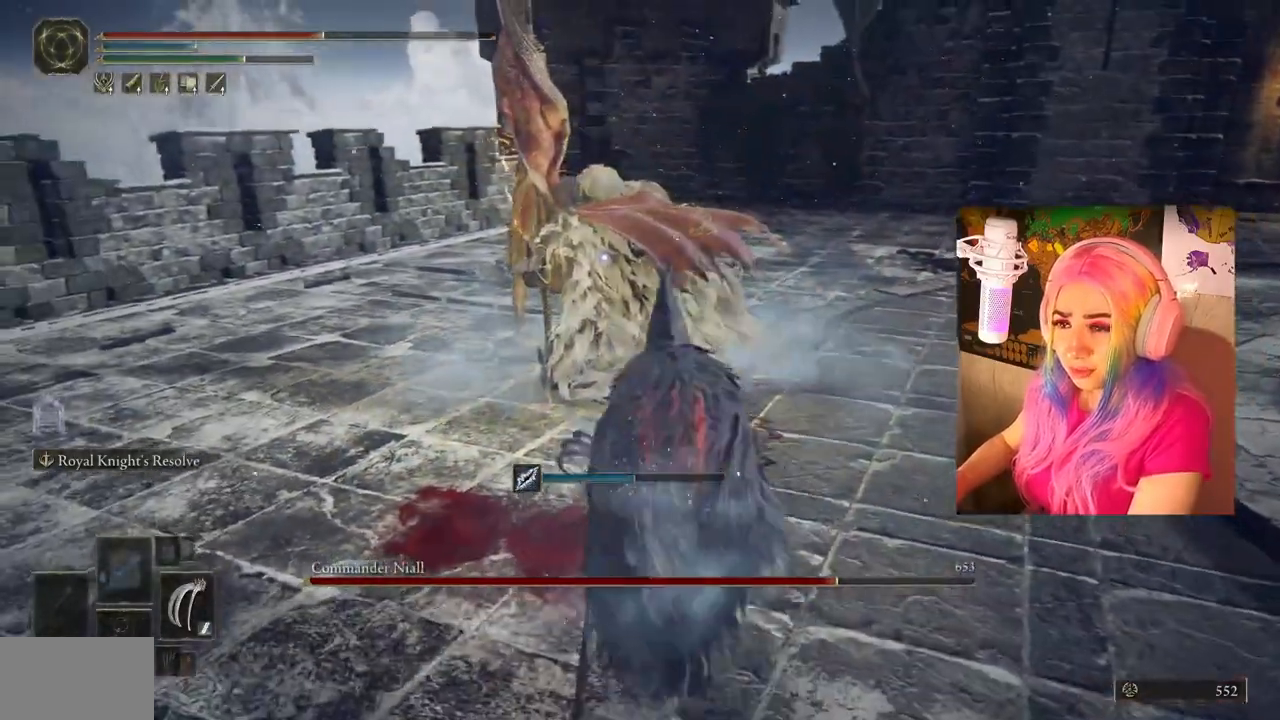
{"buttons": ["CIRCLE"], "left_stick": "up", "right_stick": "center", "events": []}
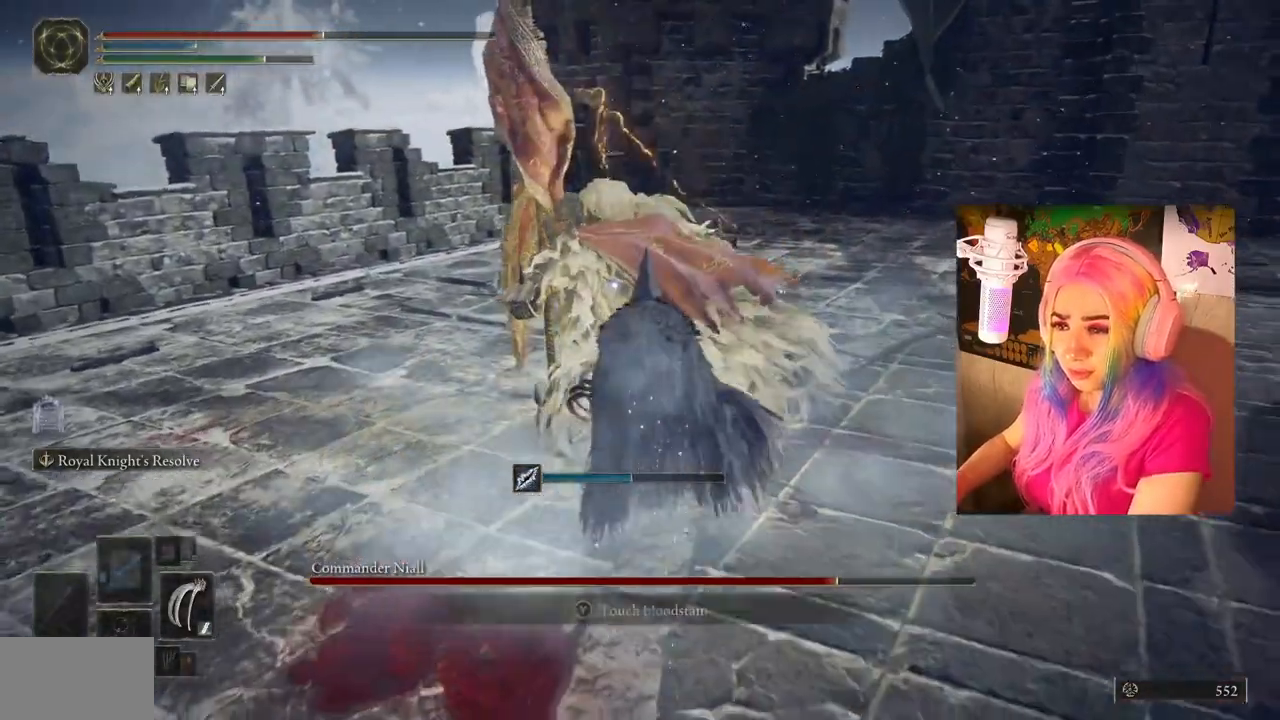
{"buttons": ["R1"], "left_stick": "up", "right_stick": "center", "events": [[33, "CIRCLE", "up"], [33, "R1", "down"], [100, "L1", "down"], [150, "R1", "up"], [217, "L1", "up"], [283, "R1", "down"], [333, "R1", "up"], [450, "R1", "down"]]}
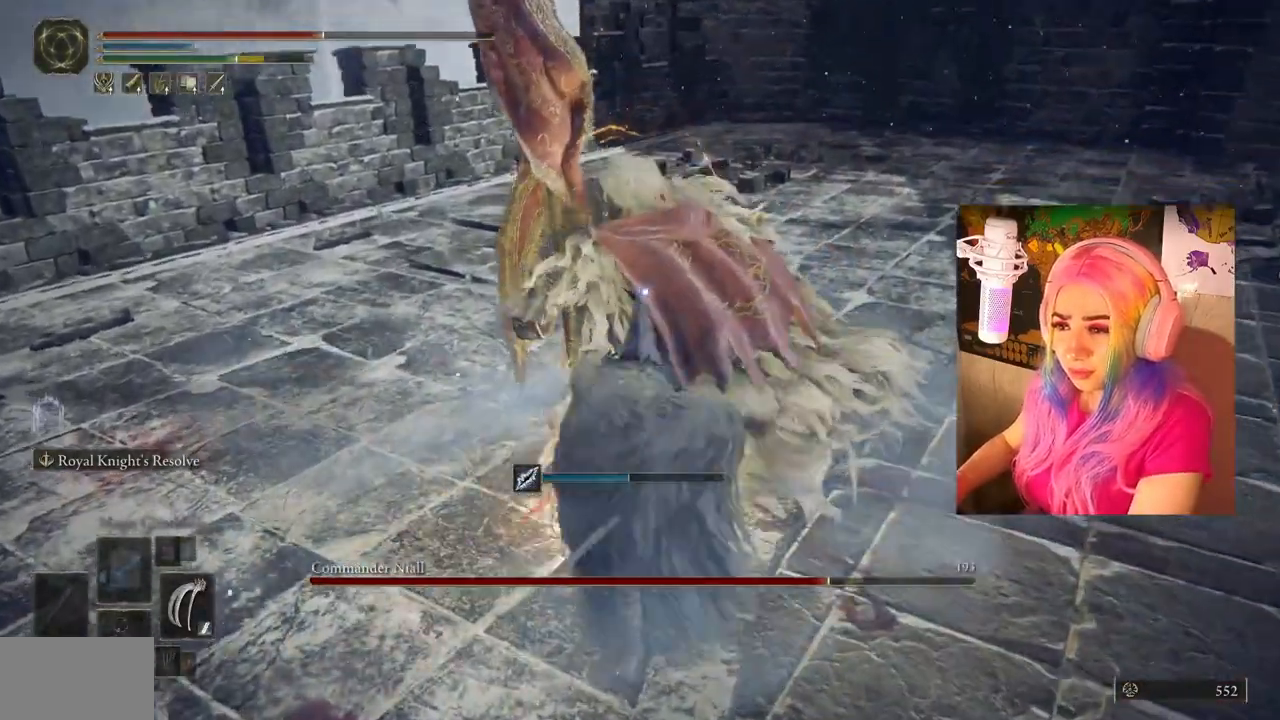
{"buttons": ["R1"], "left_stick": "up-right", "right_stick": "center", "events": [[50, "R1", "up"], [100, "L1", "down"], [117, "R1", "down"], [133, "left_stick", "up-right"], [217, "R1", "up"], [233, "L1", "up"], [283, "R1", "down"], [367, "L1", "down"], [367, "R1", "up"], [433, "R1", "down"], [500, "L1", "up"]]}